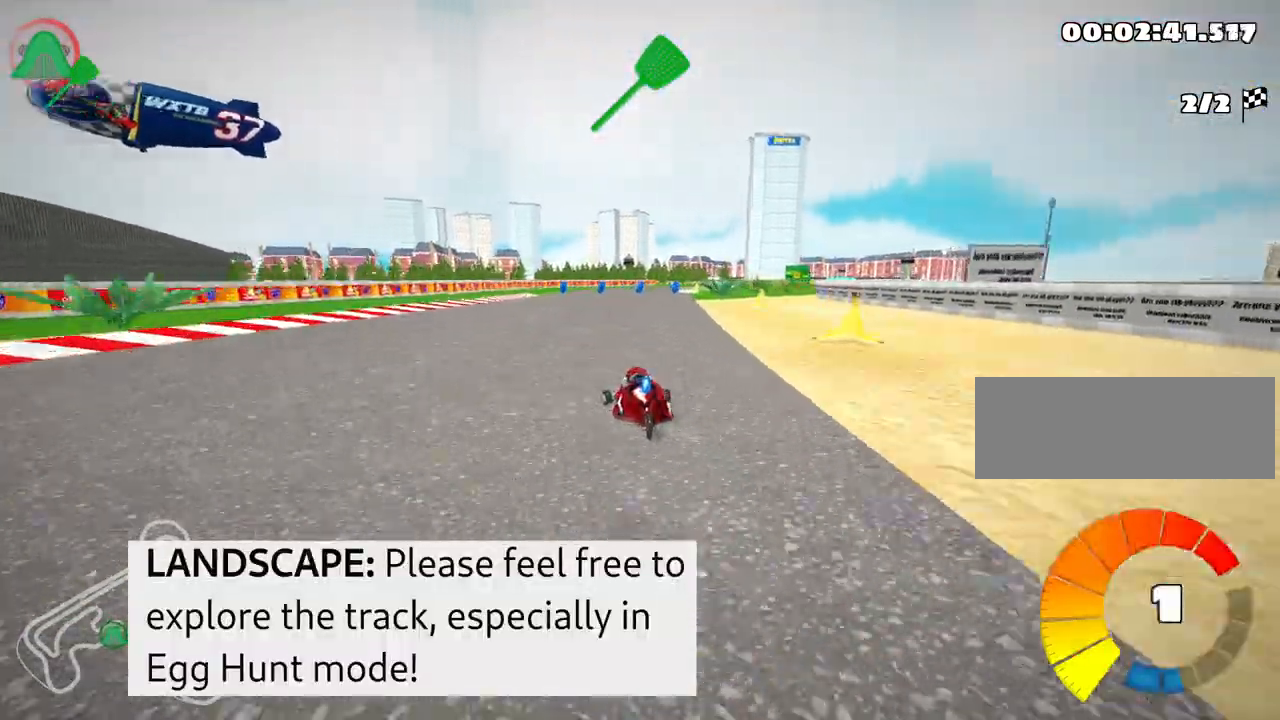
Gameplay with keyboard; each line is a JSON object with the keys held at the frame after it. "events" lists presses ("down") and releases ("up") of "down", "fire", "flag", "left", "look", "nitro", "right", "skid" and "up" between this image and that frame as [ms after this image, input, new state], when the widget could be followed in between. No other keys are recorded. Mouse input is not recorded. Key names are as the overlay labels them; some are game actions (e.g. jump) rather than physical keys.
{"keys": ["left", "up"], "events": [[133, "right", "up"], [167, "left", "down"]]}
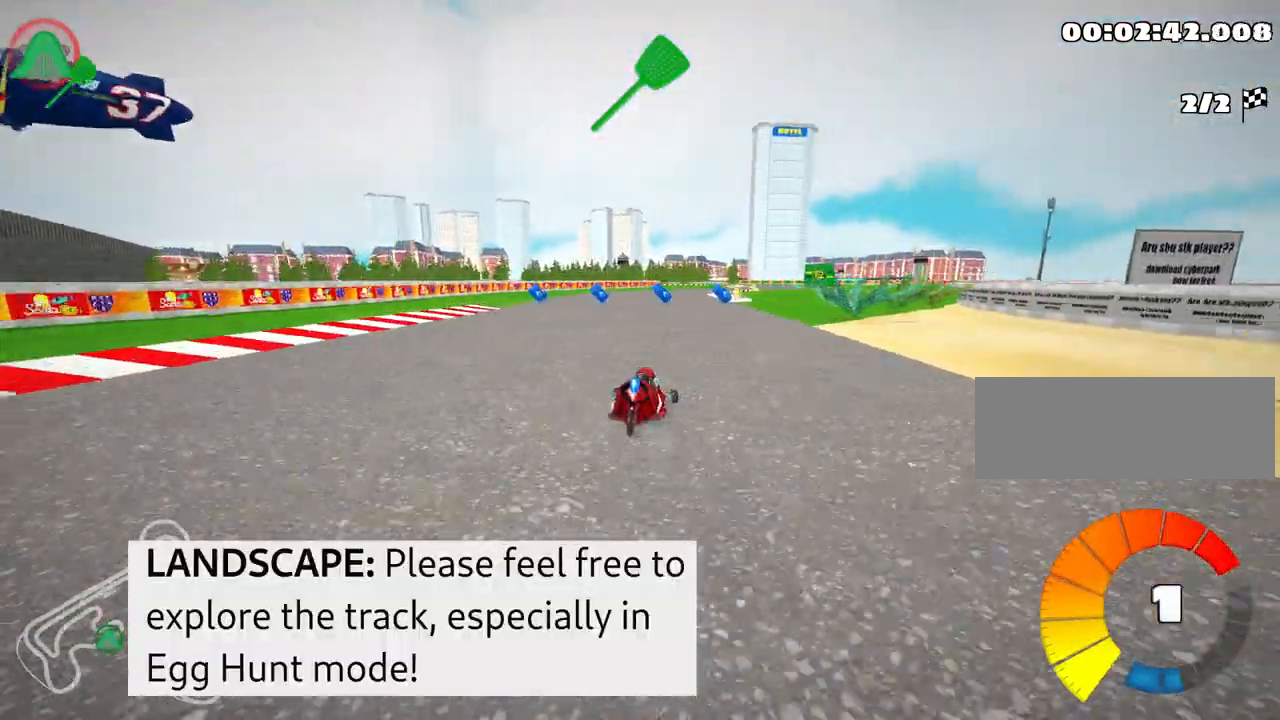
{"keys": ["up"], "events": [[367, "left", "up"]]}
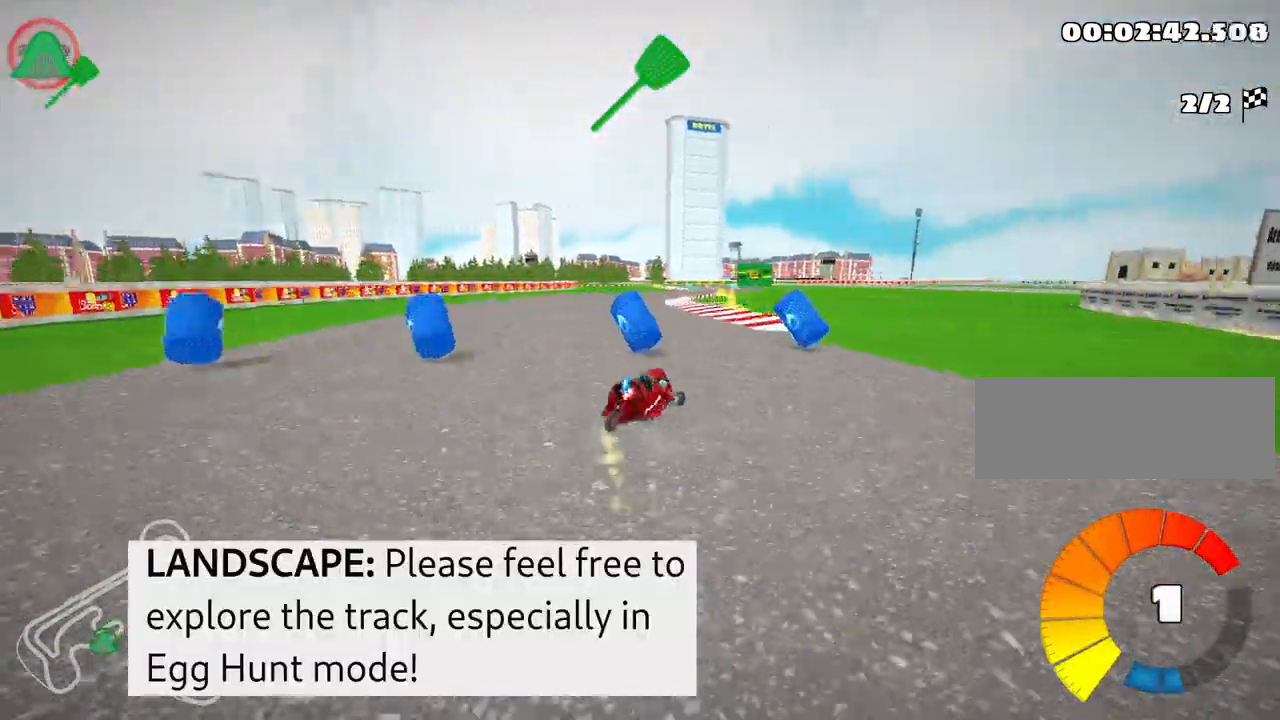
{"keys": ["left", "nitro", "up"], "events": [[133, "left", "down"], [467, "nitro", "down"]]}
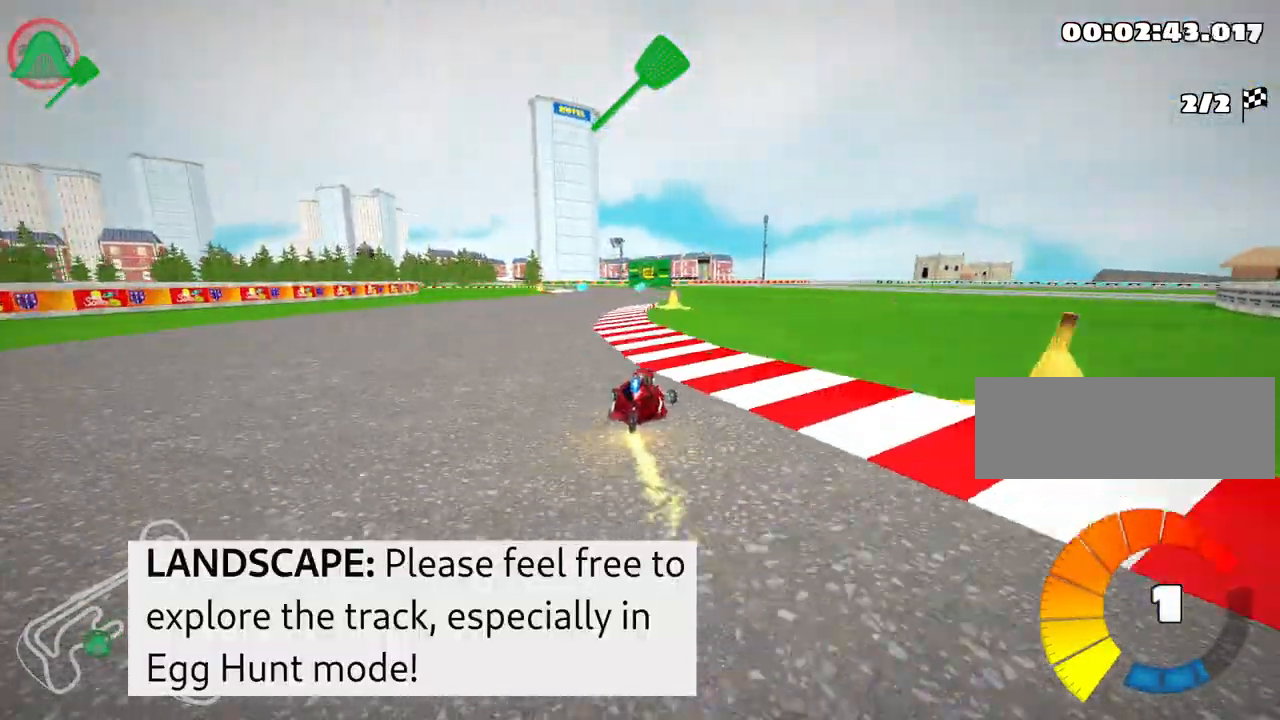
{"keys": ["right", "up"], "events": [[67, "left", "up"], [117, "nitro", "up"], [317, "right", "down"]]}
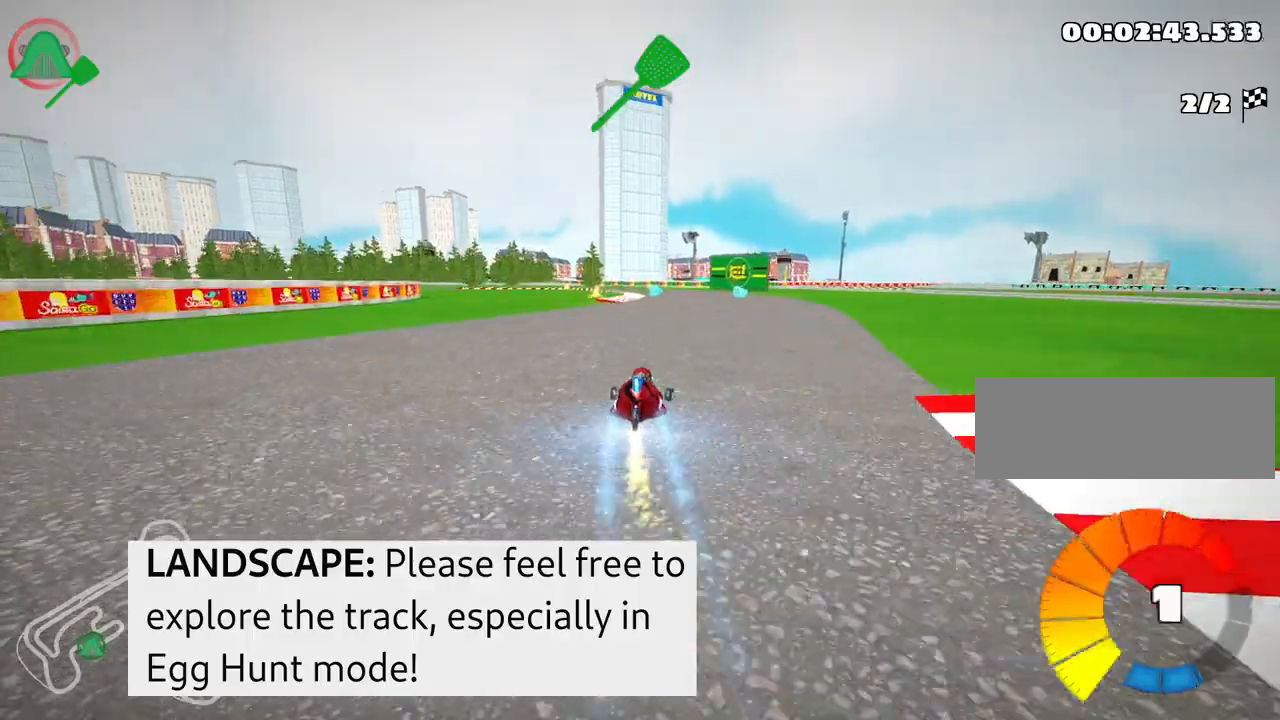
{"keys": ["up"], "events": [[100, "right", "up"], [200, "left", "down"], [400, "left", "up"]]}
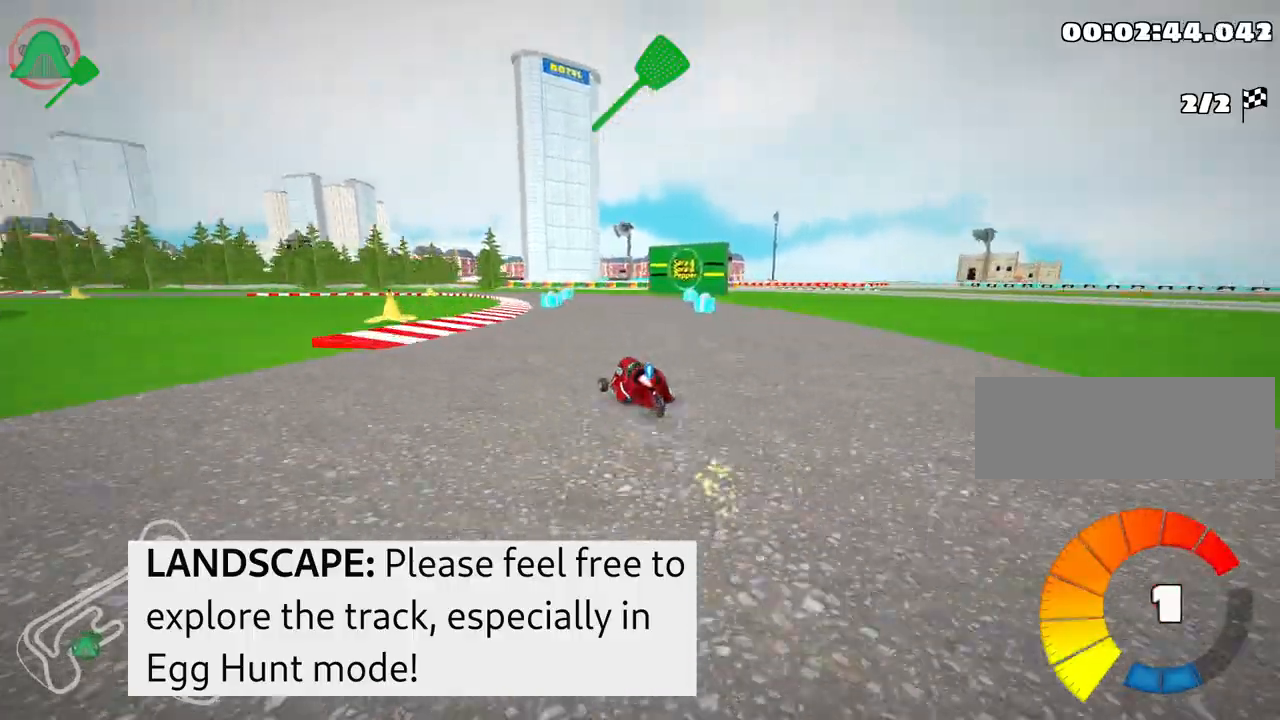
{"keys": ["up"], "events": []}
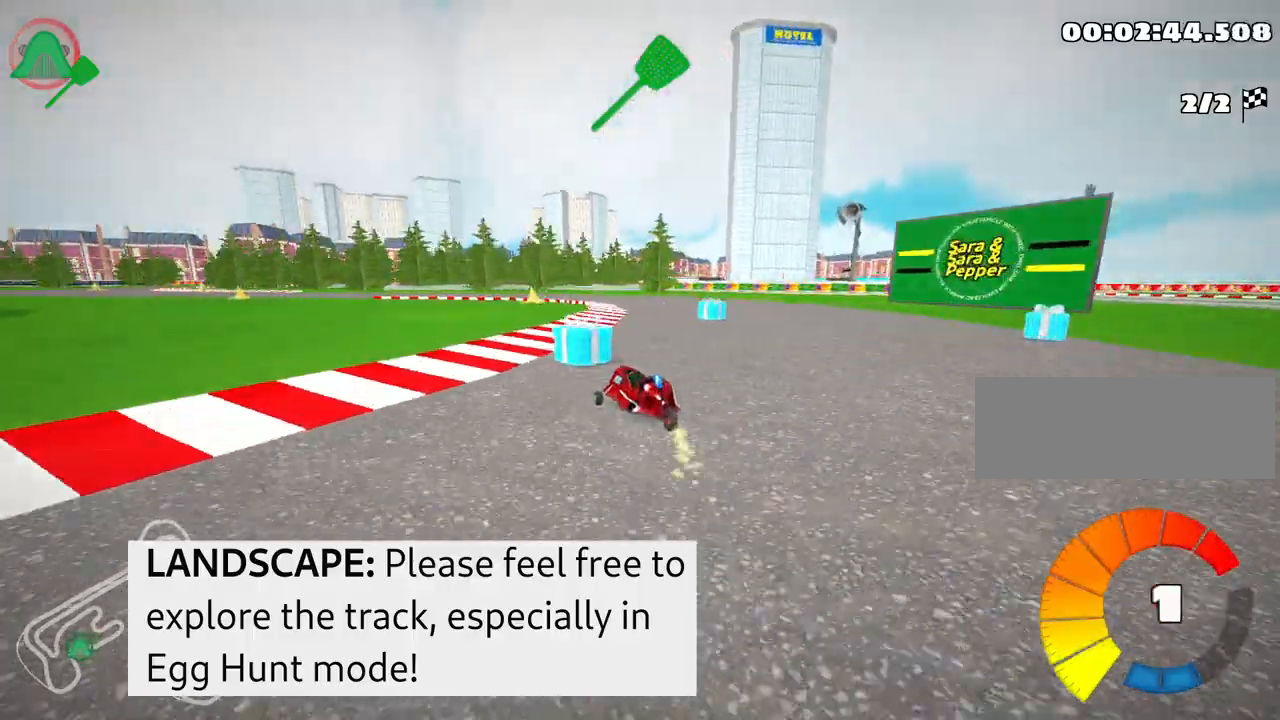
{"keys": ["left", "up"], "events": [[417, "left", "down"]]}
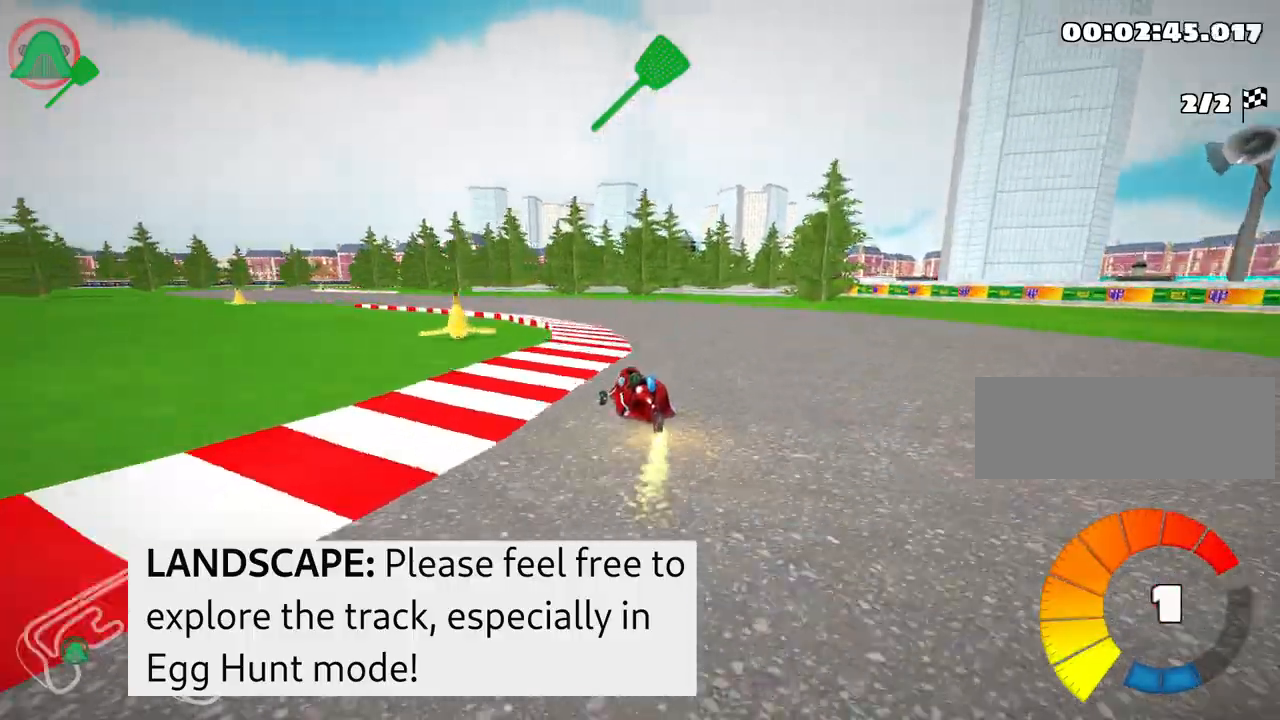
{"keys": ["left", "up"], "events": []}
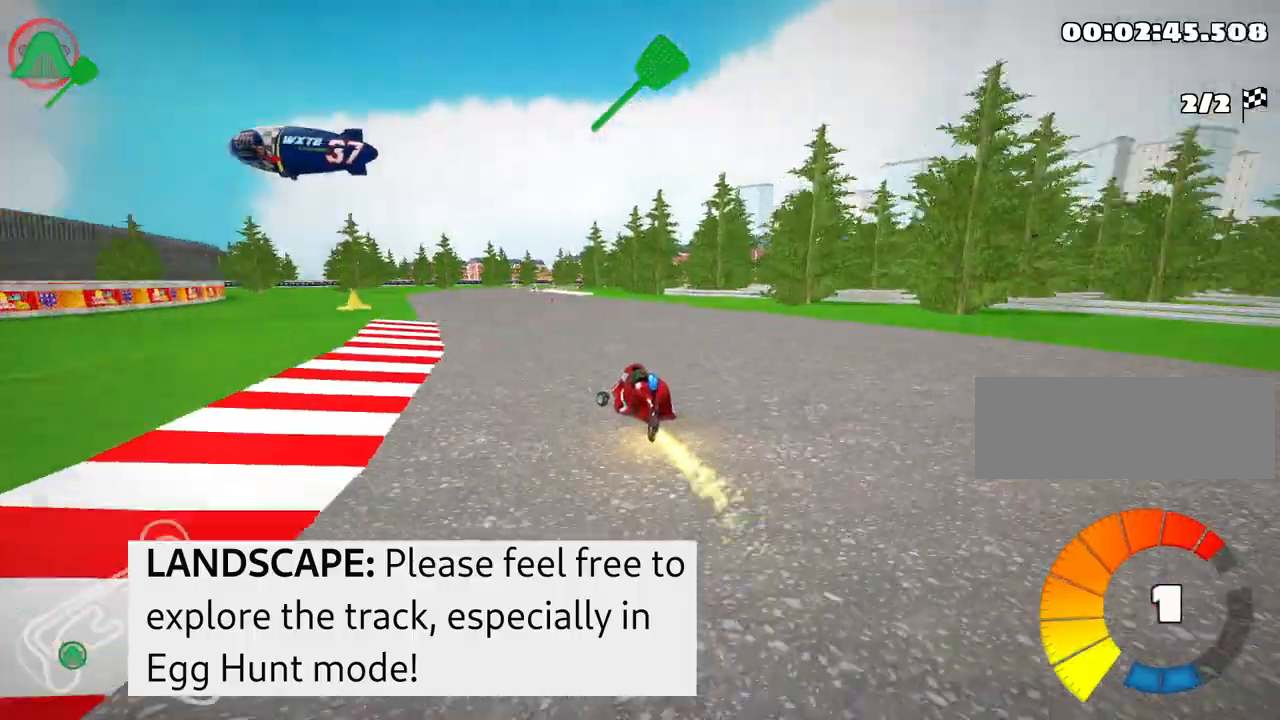
{"keys": ["right"], "events": [[50, "left", "up"], [67, "up", "up"], [183, "right", "down"]]}
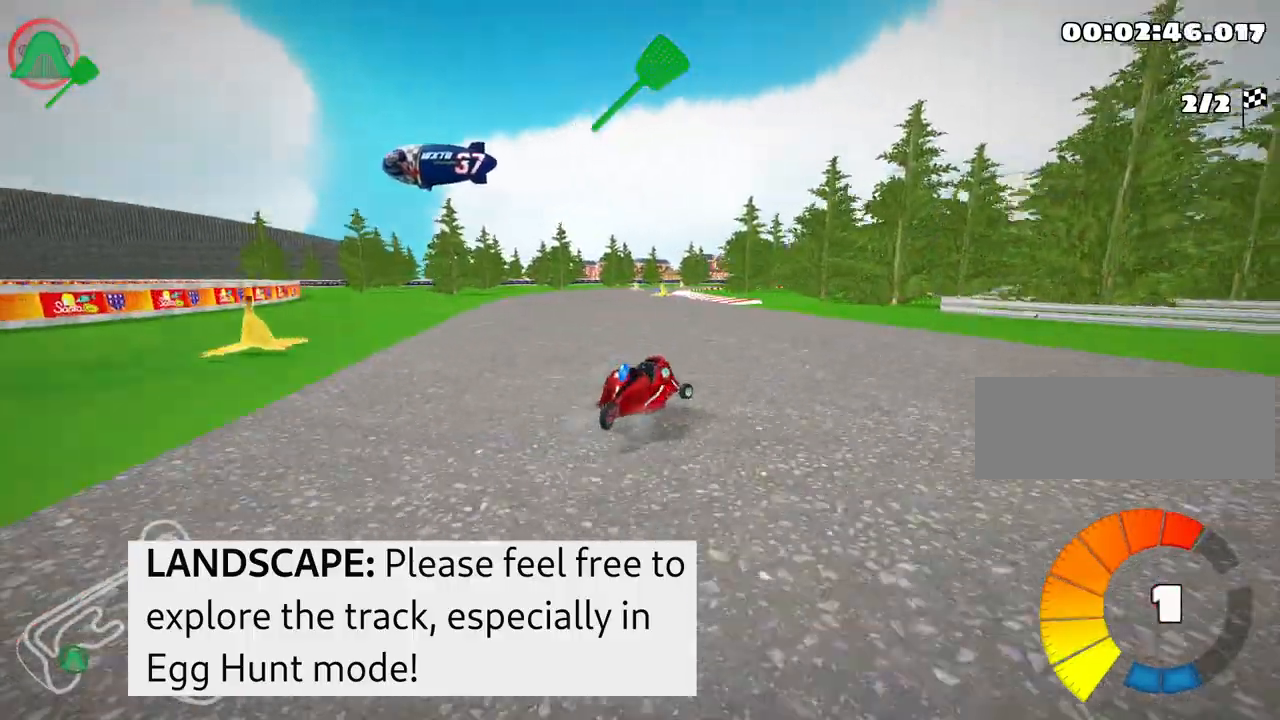
{"keys": ["right", "up"], "events": [[467, "up", "down"]]}
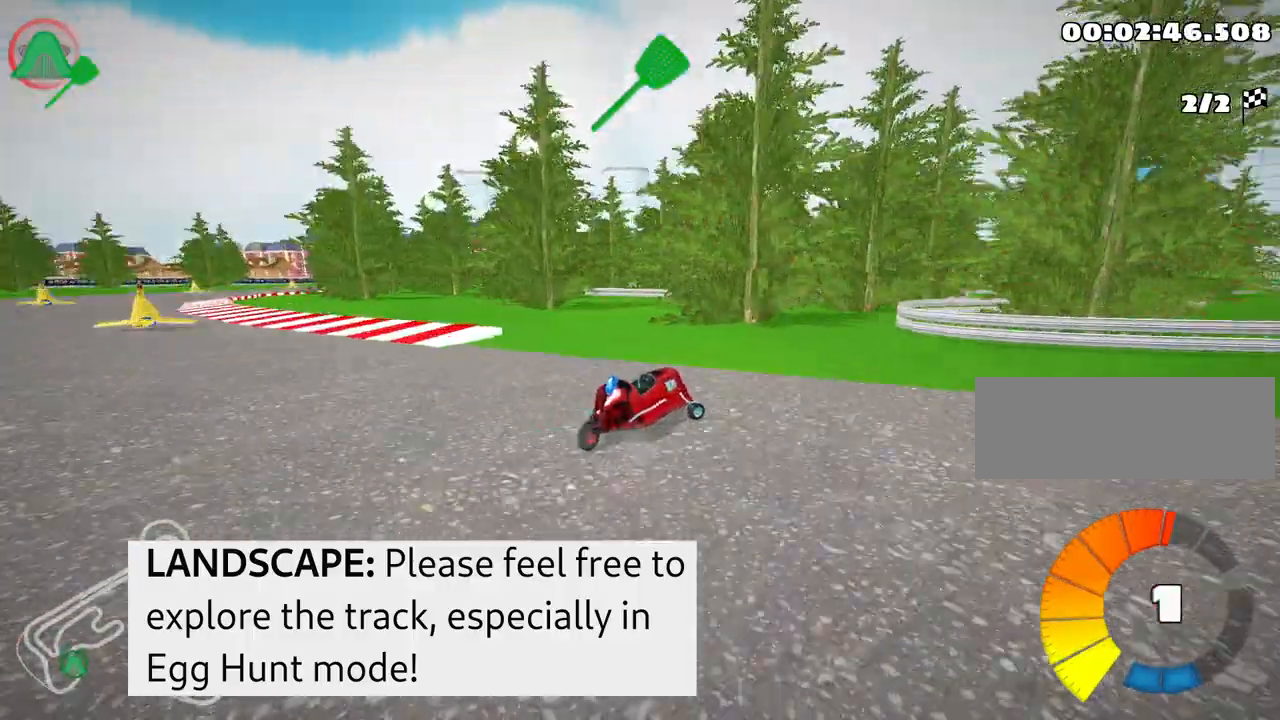
{"keys": ["up"], "events": [[450, "right", "up"]]}
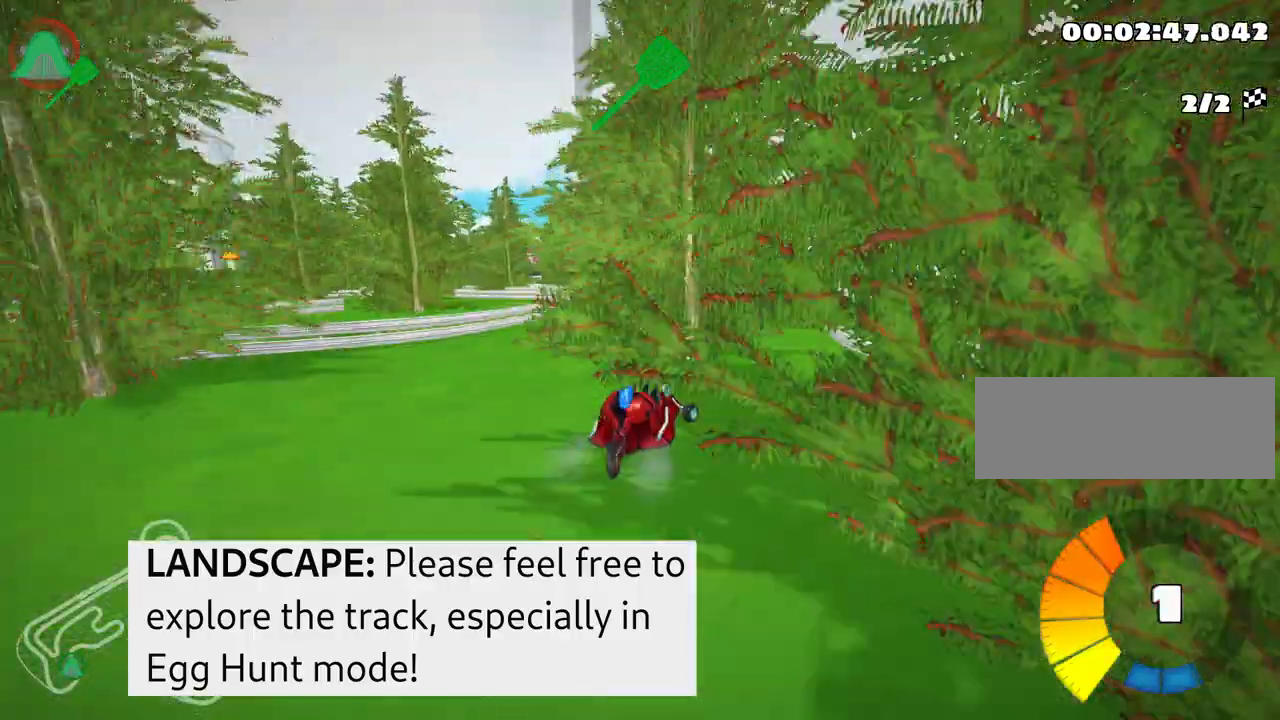
{"keys": ["left", "up"], "events": [[183, "left", "down"]]}
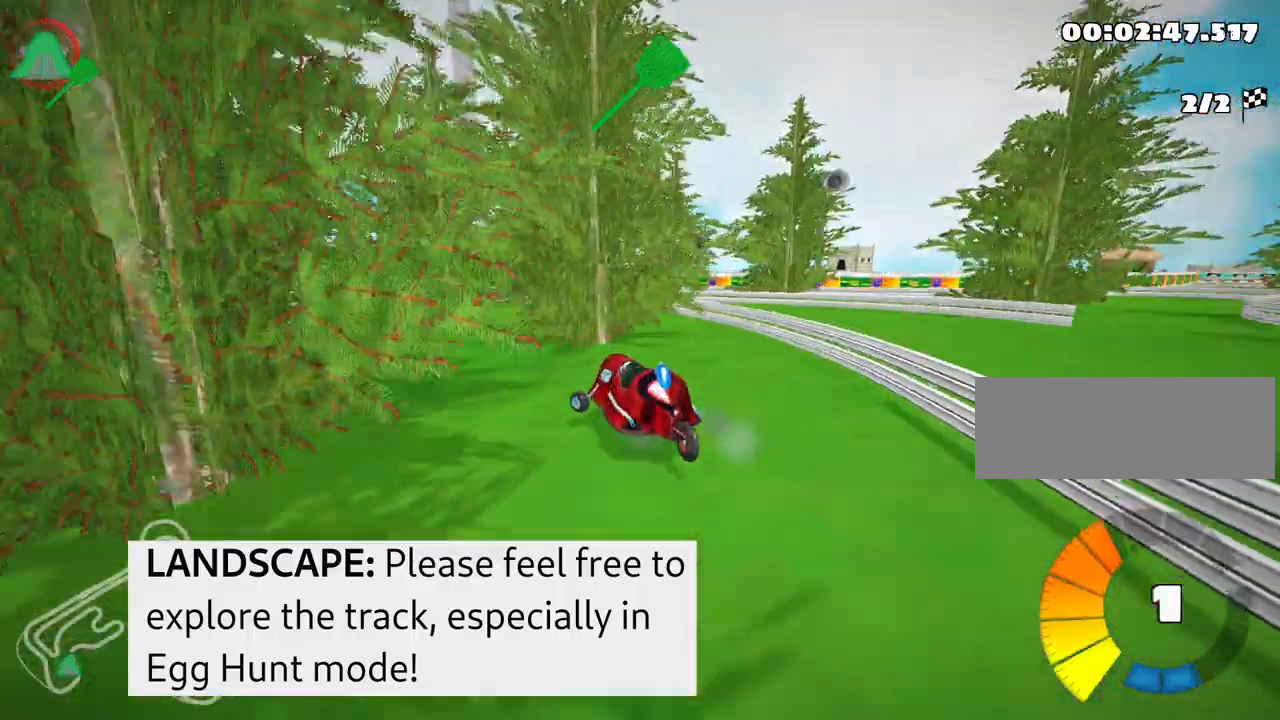
{"keys": ["up"], "events": [[217, "left", "up"]]}
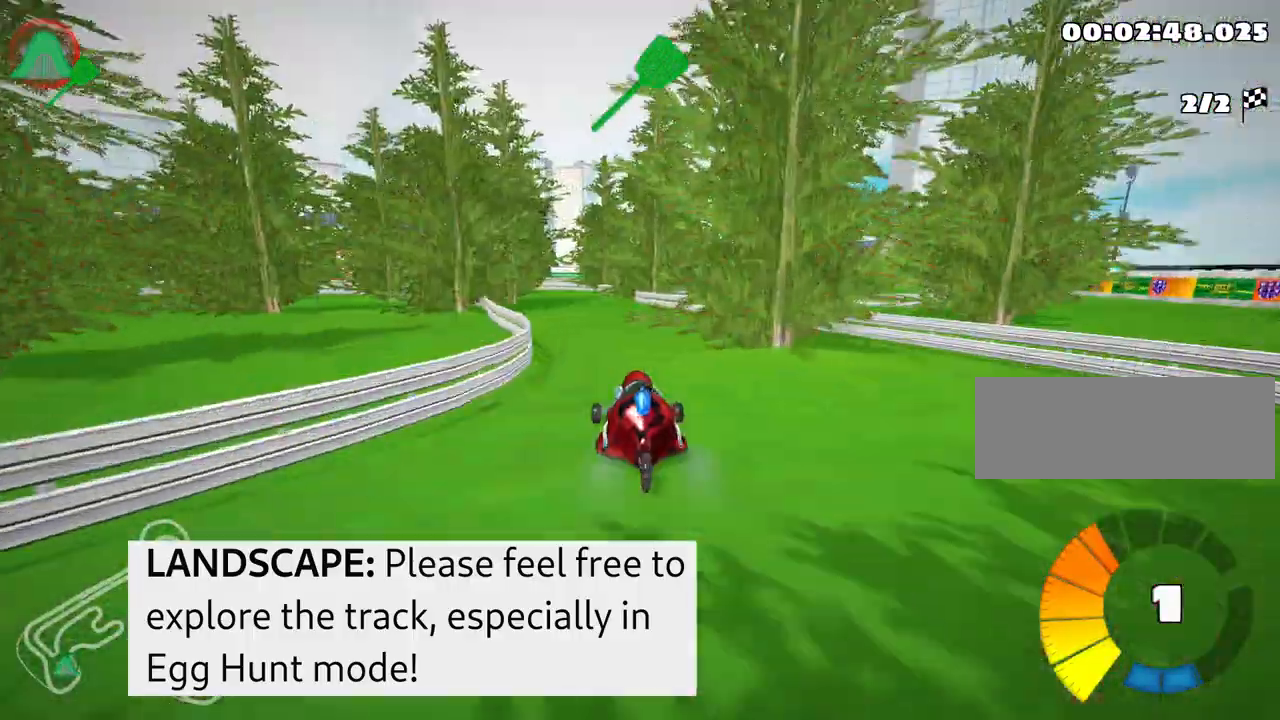
{"keys": ["right", "up"], "events": [[133, "left", "down"], [350, "left", "up"], [383, "right", "down"]]}
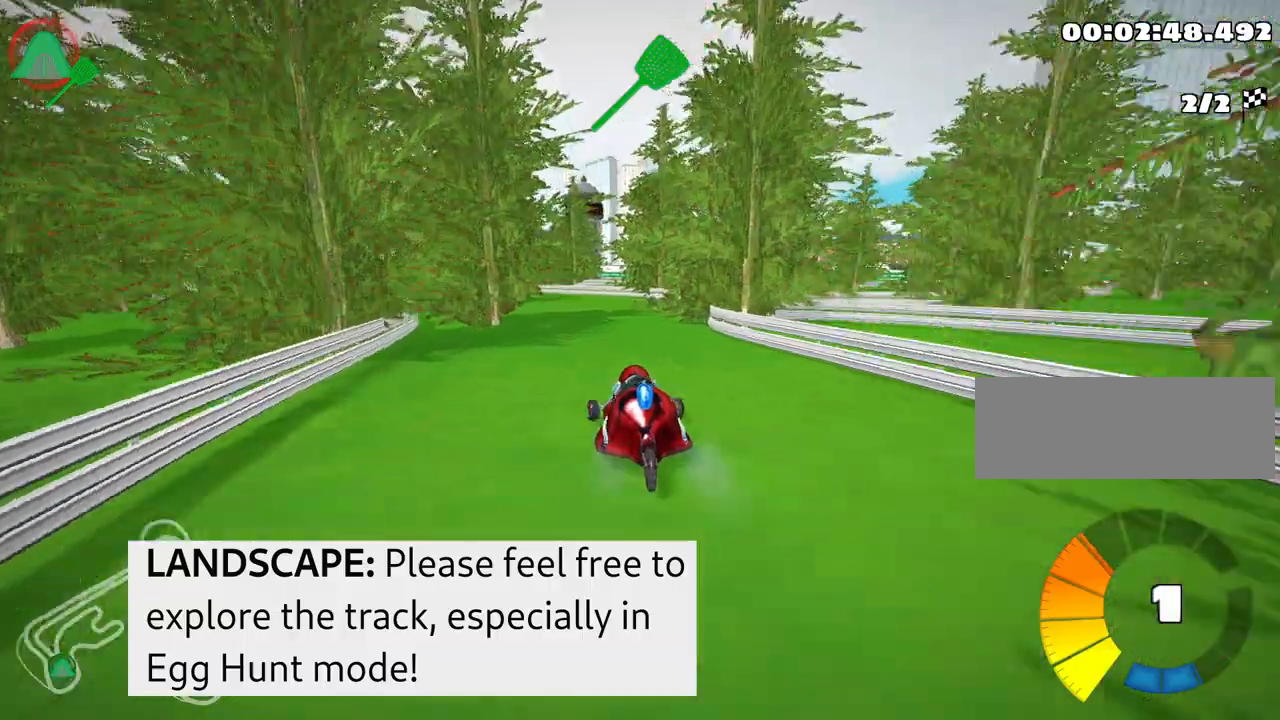
{"keys": ["right", "up"], "events": [[33, "right", "up"], [283, "right", "down"]]}
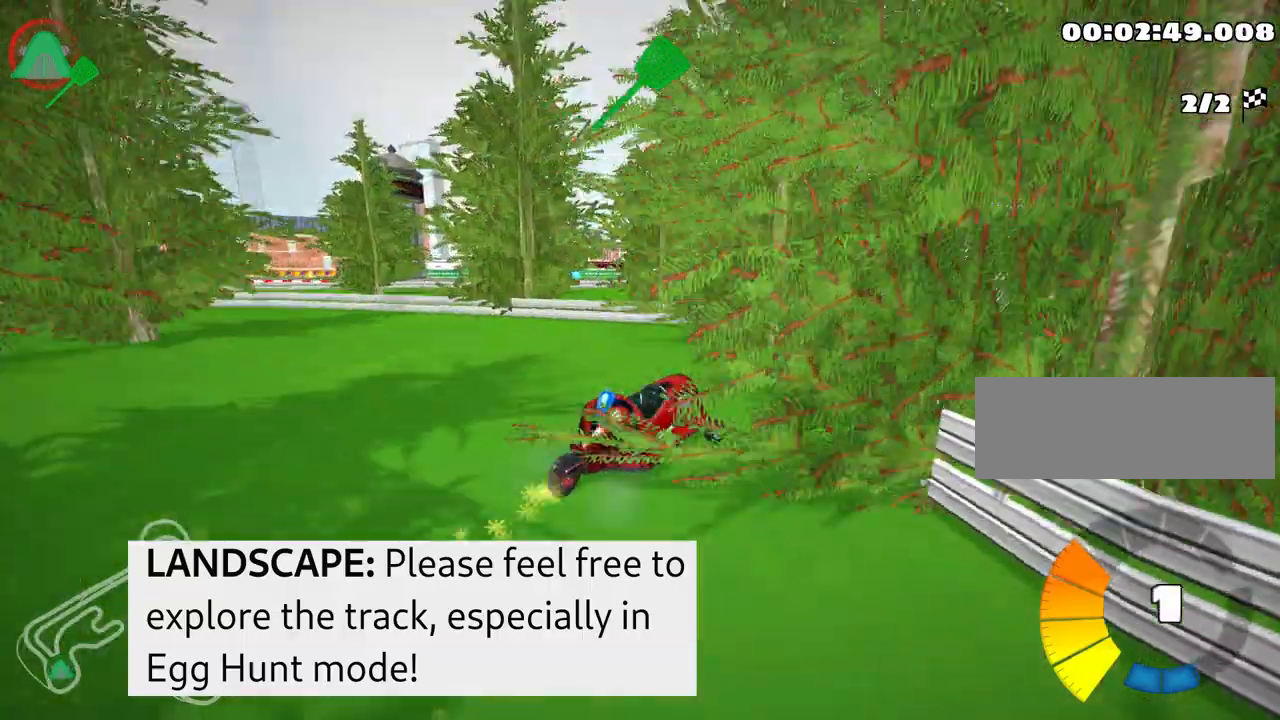
{"keys": ["right", "up"], "events": [[133, "nitro", "down"], [300, "nitro", "up"]]}
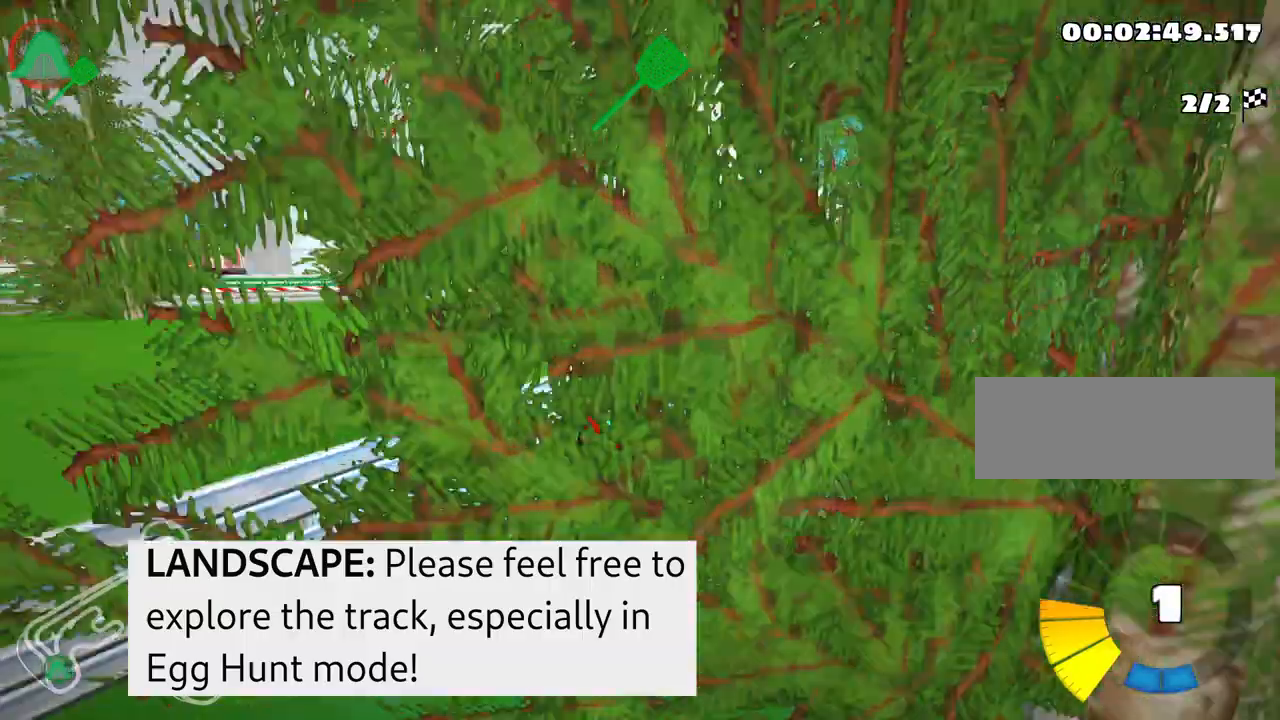
{"keys": ["left", "up"], "events": [[33, "right", "up"], [67, "left", "down"]]}
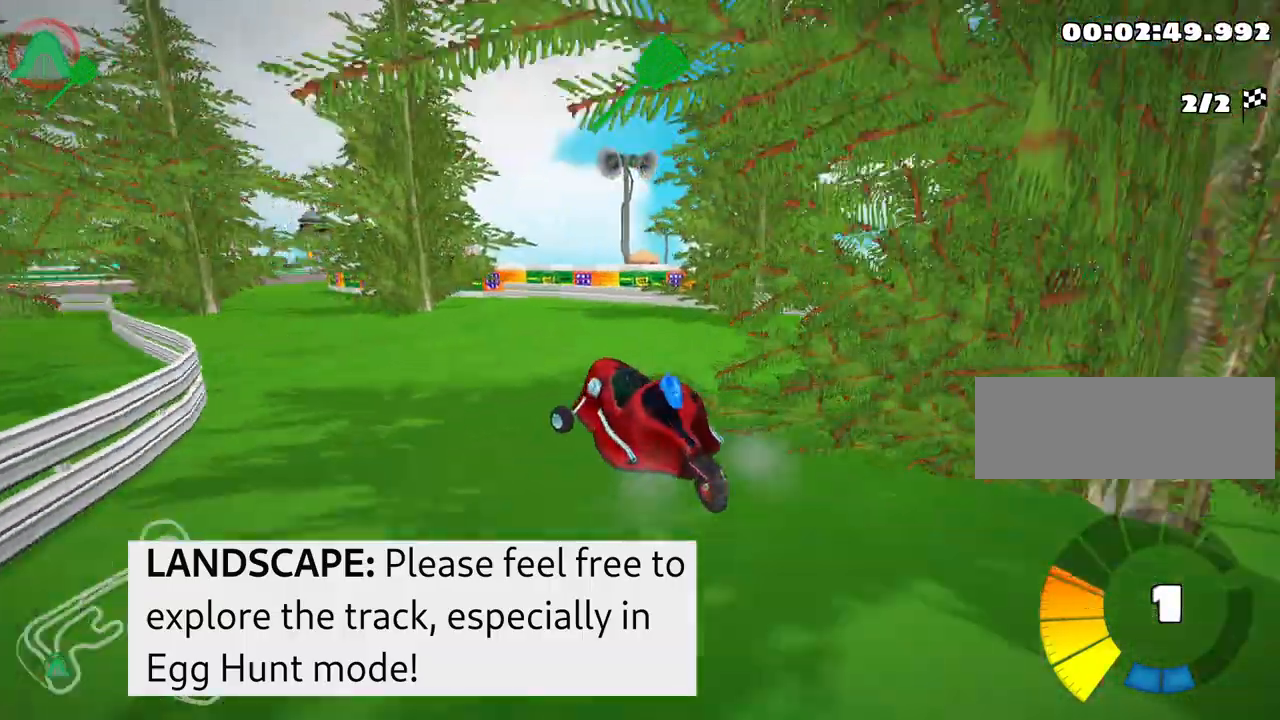
{"keys": ["nitro", "up"], "events": [[17, "nitro", "down"], [417, "left", "up"]]}
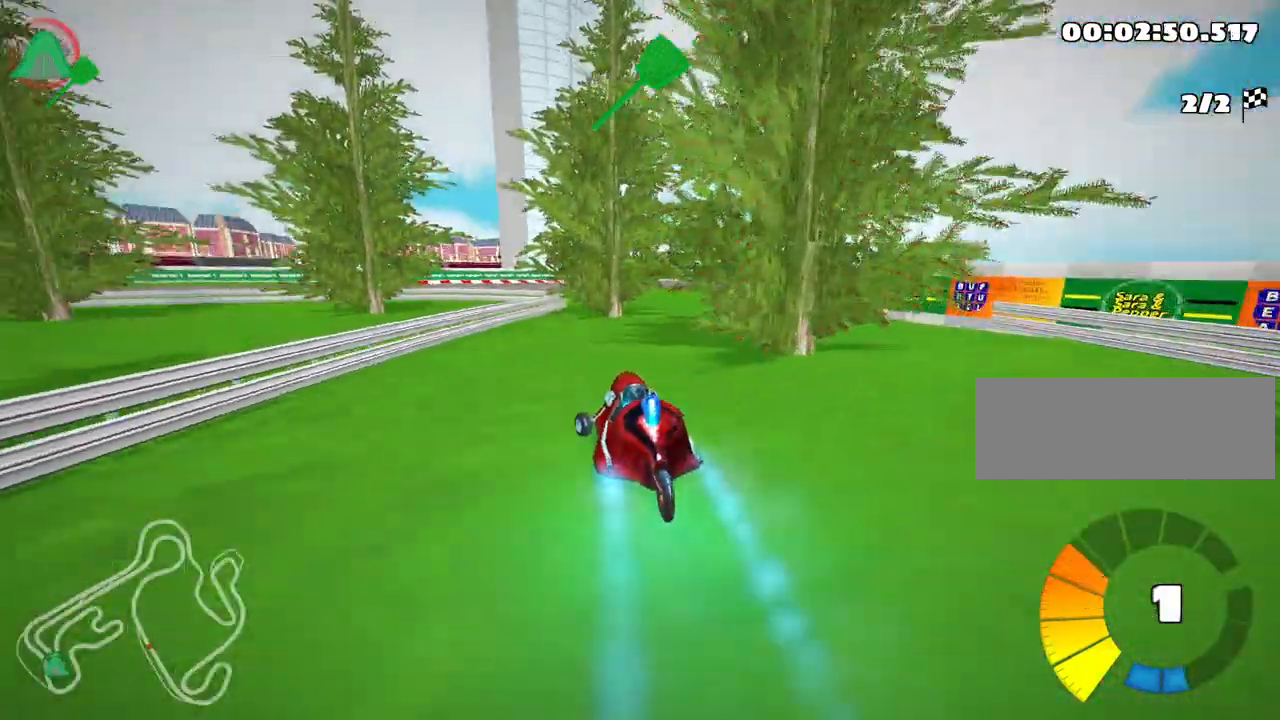
{"keys": ["left", "up"], "events": [[17, "right", "down"], [83, "nitro", "up"], [200, "right", "up"], [233, "left", "down"]]}
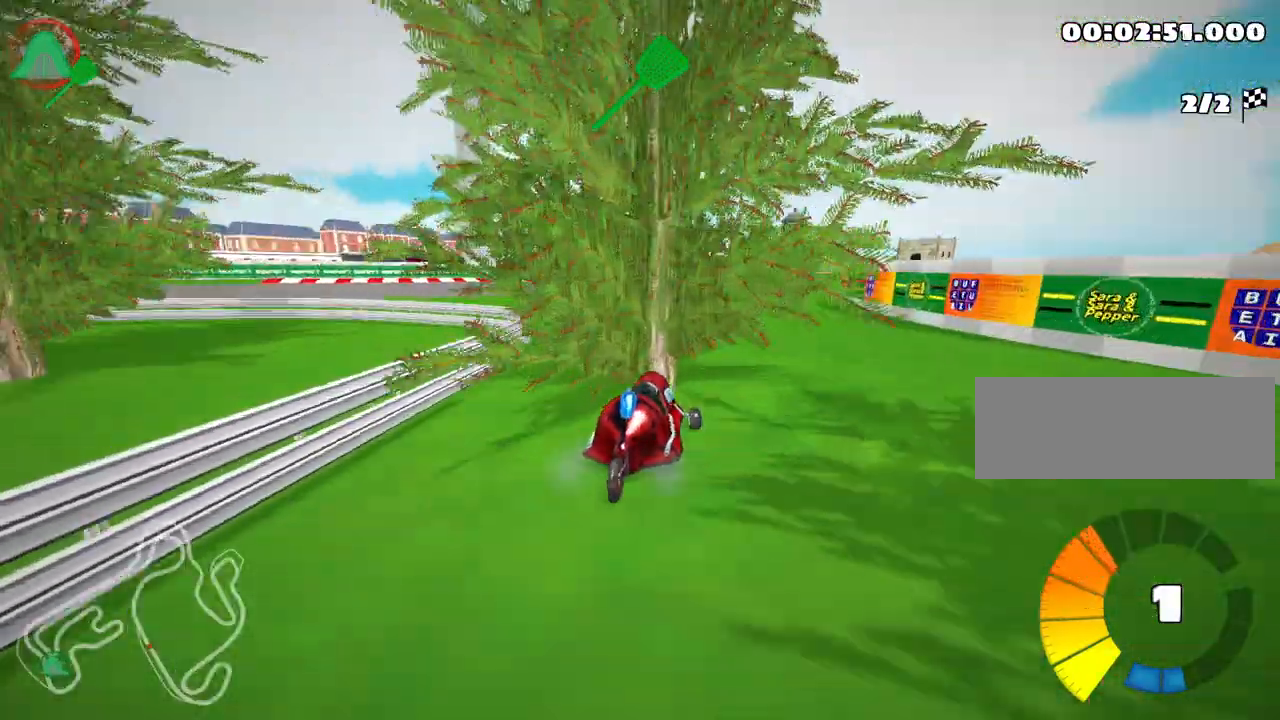
{"keys": ["left", "up"], "events": [[50, "left", "up"], [83, "right", "down"], [200, "left", "down"], [250, "right", "up"]]}
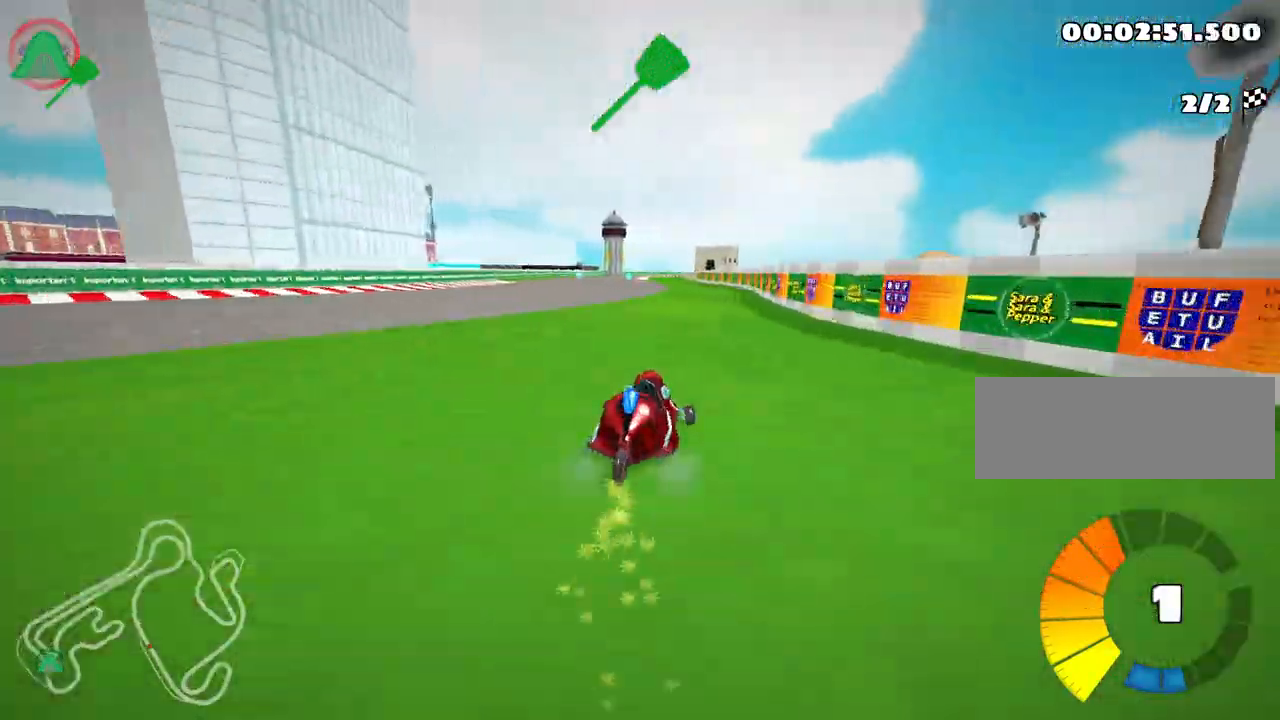
{"keys": ["nitro", "up"], "events": [[317, "nitro", "down"], [500, "left", "up"]]}
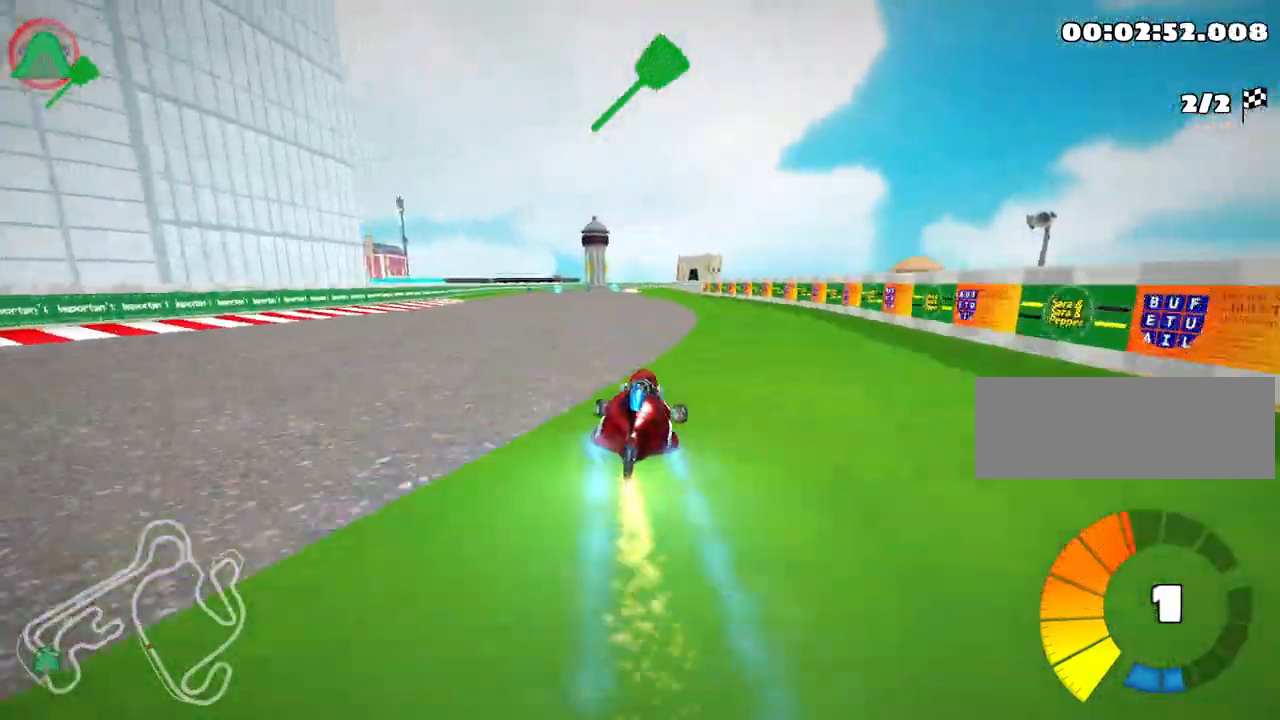
{"keys": ["right", "up"], "events": [[33, "nitro", "up"], [433, "right", "down"]]}
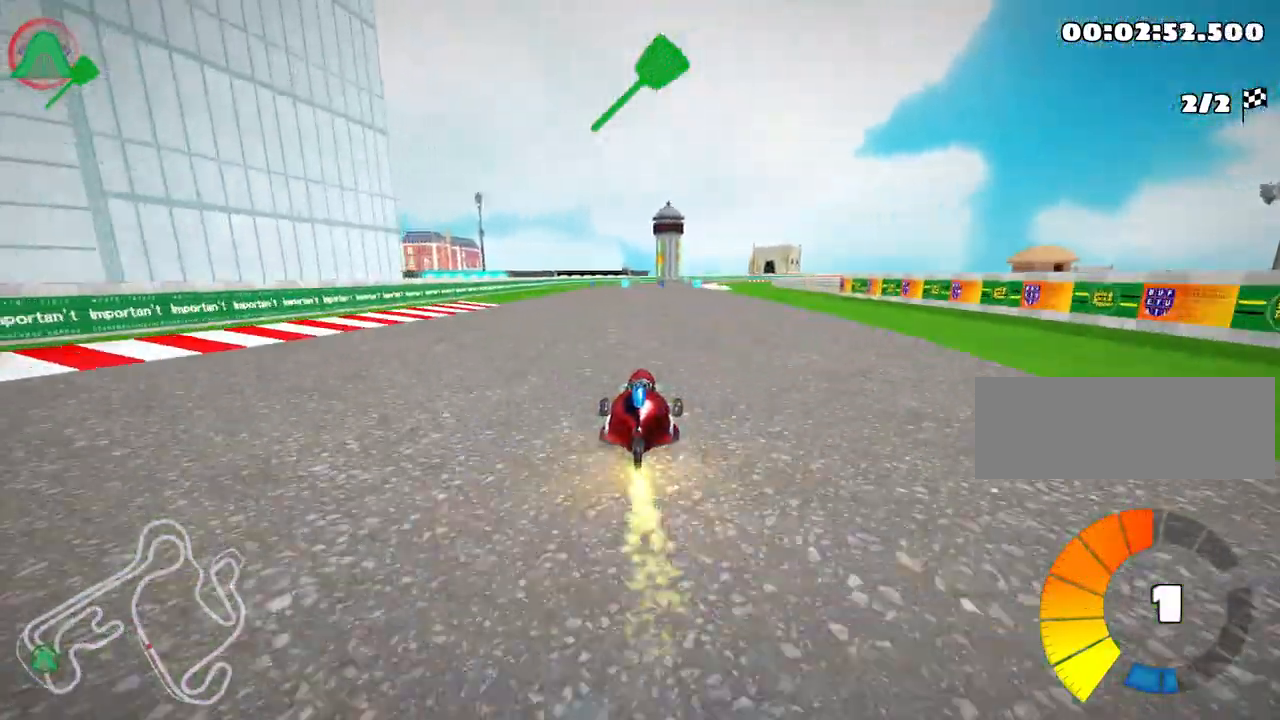
{"keys": ["up"], "events": [[83, "right", "up"]]}
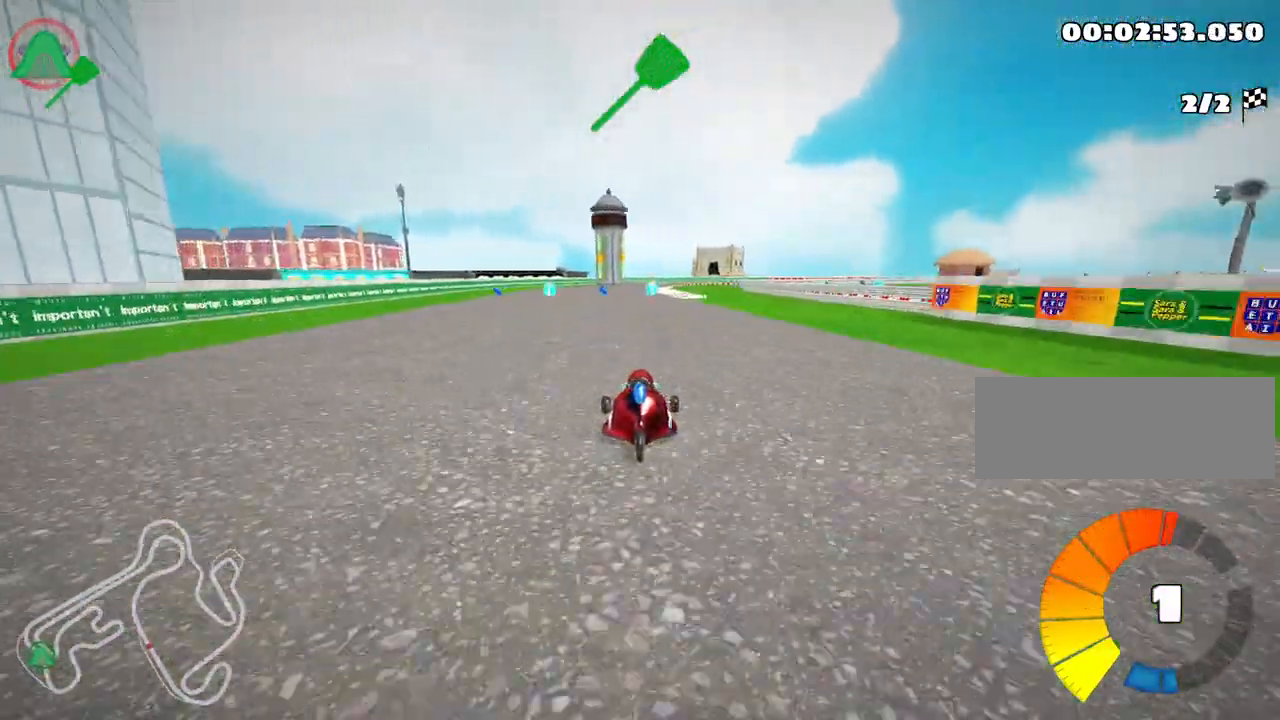
{"keys": ["right", "up"], "events": [[67, "left", "down"], [167, "nitro", "down"], [350, "left", "up"], [367, "nitro", "up"], [433, "right", "down"]]}
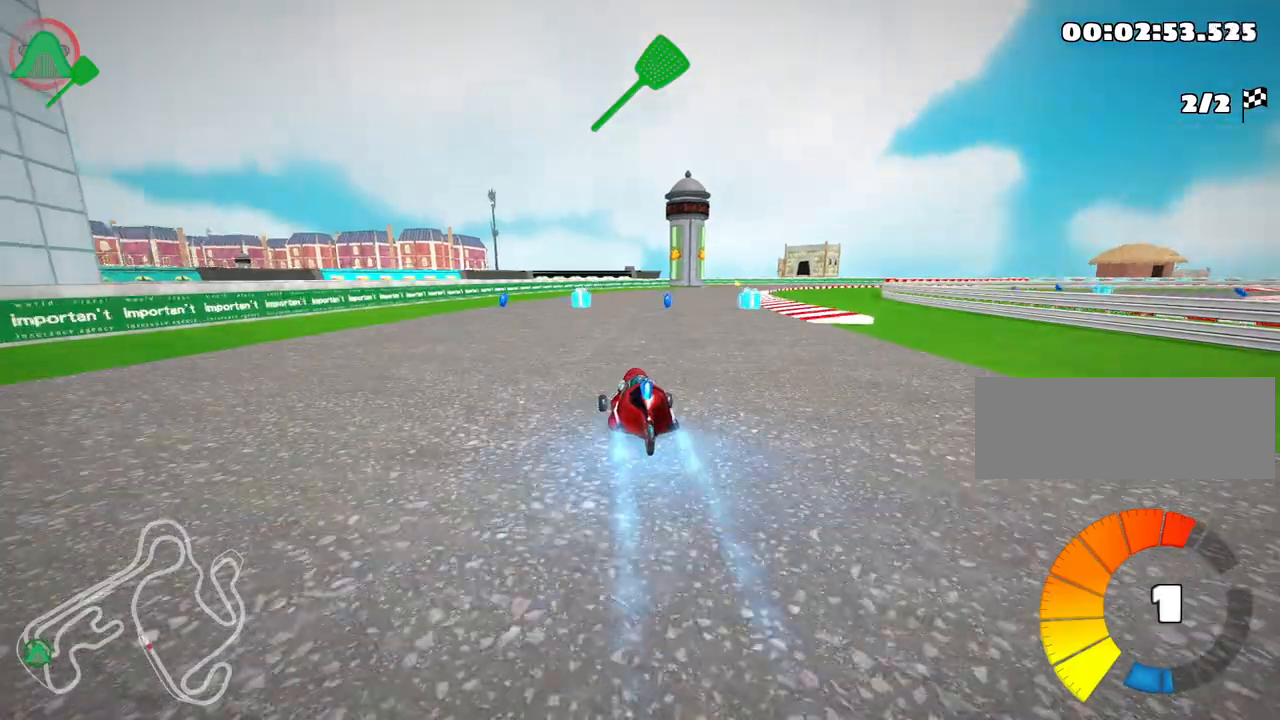
{"keys": ["left", "right", "up"], "events": [[83, "left", "down"], [83, "right", "up"], [300, "right", "down"], [317, "left", "up"], [450, "left", "down"]]}
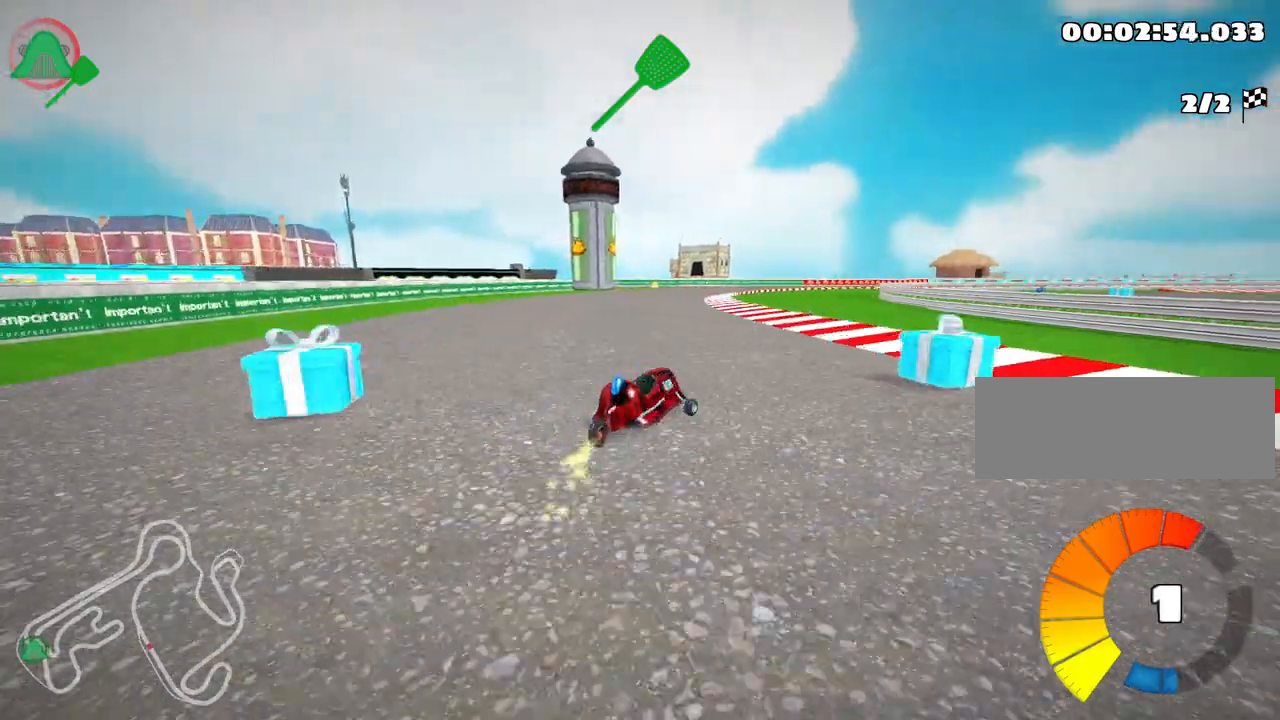
{"keys": ["left", "up"], "events": [[17, "right", "up"]]}
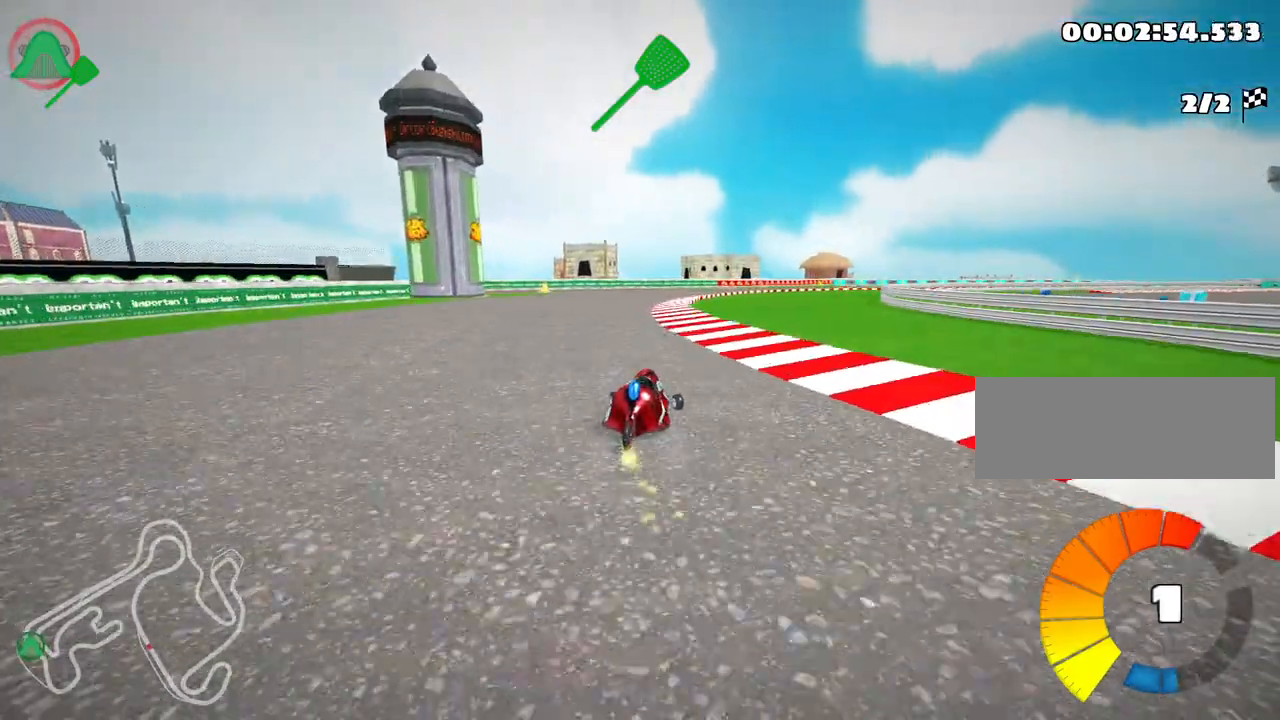
{"keys": ["right", "up"], "events": [[217, "right", "down"], [250, "left", "up"], [300, "nitro", "down"], [433, "nitro", "up"]]}
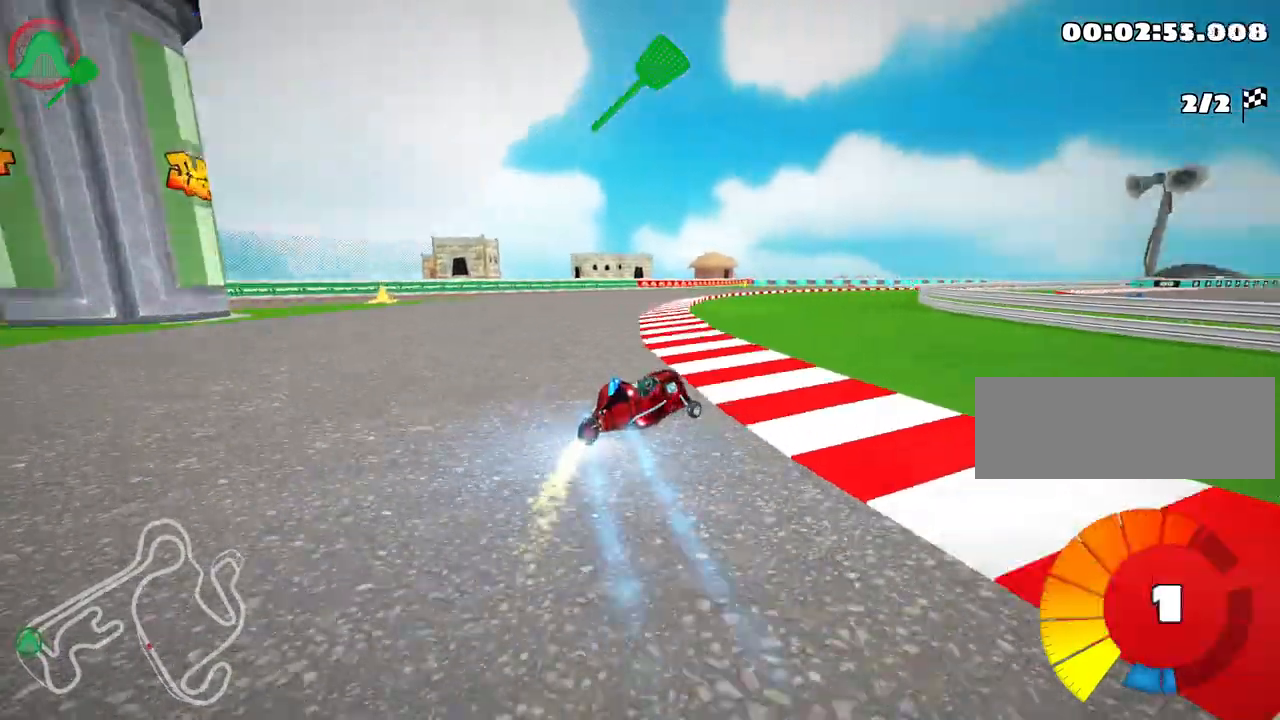
{"keys": ["up"], "events": [[50, "left", "down"], [117, "right", "up"], [250, "left", "up"]]}
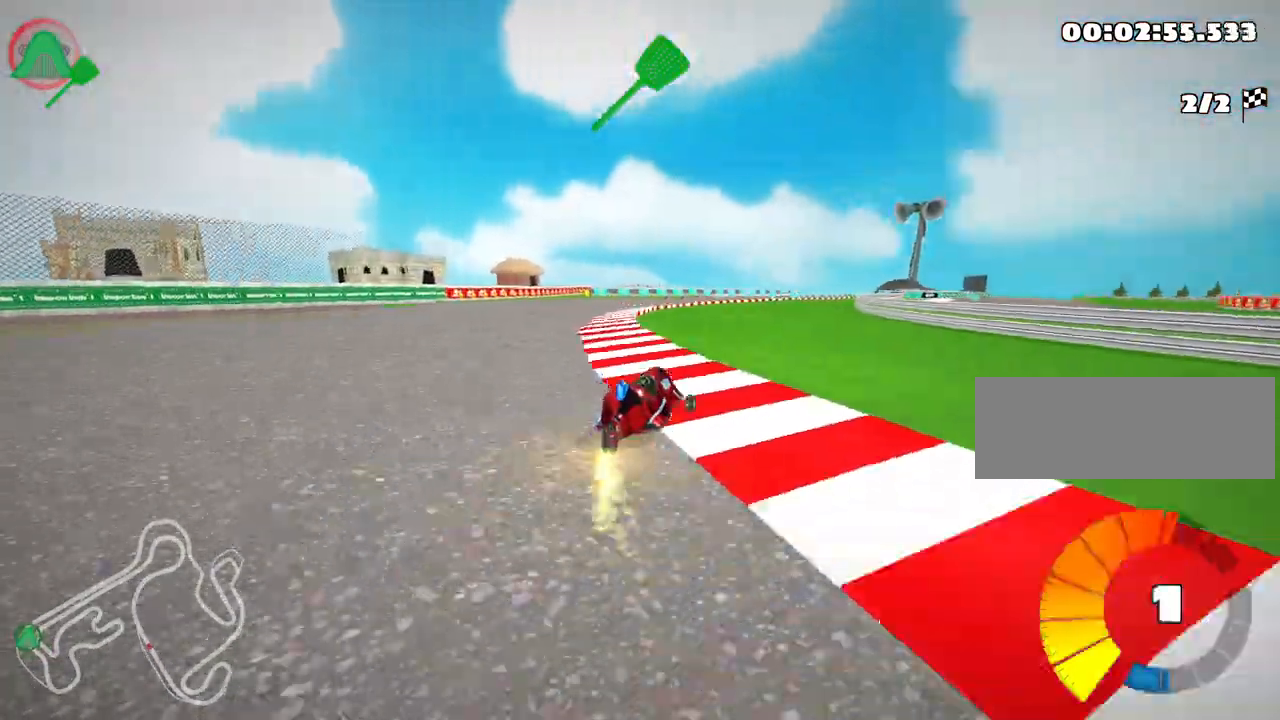
{"keys": ["up"], "events": [[250, "left", "down"], [417, "left", "up"]]}